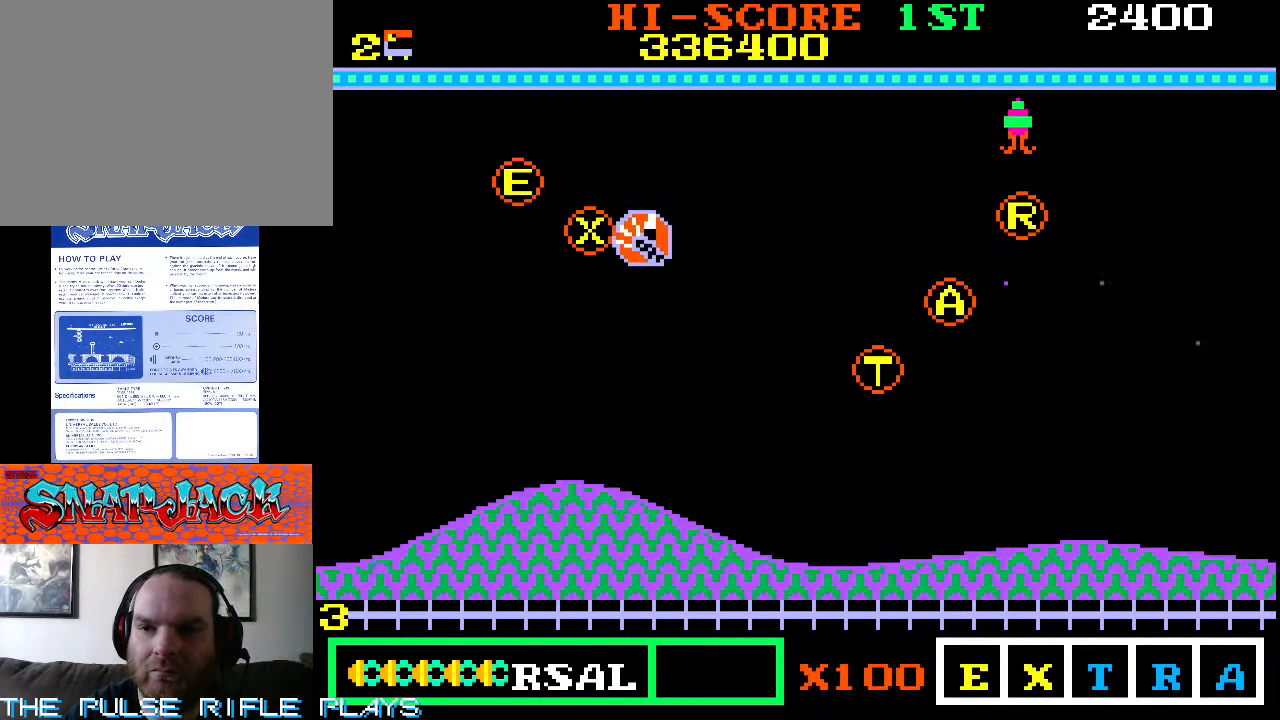
Gameplay with a controller (arcade stick); each line is a JSON object with the inputs held at the frame after it. "events" lists button and stick changes between this image and that frame as [ms after this image, input, new state], when the widget could be followed in between. Not read: L3 R3.
{"buttons": [], "left_stick": "up-left", "events": [[100, "left_stick", "up-left"]]}
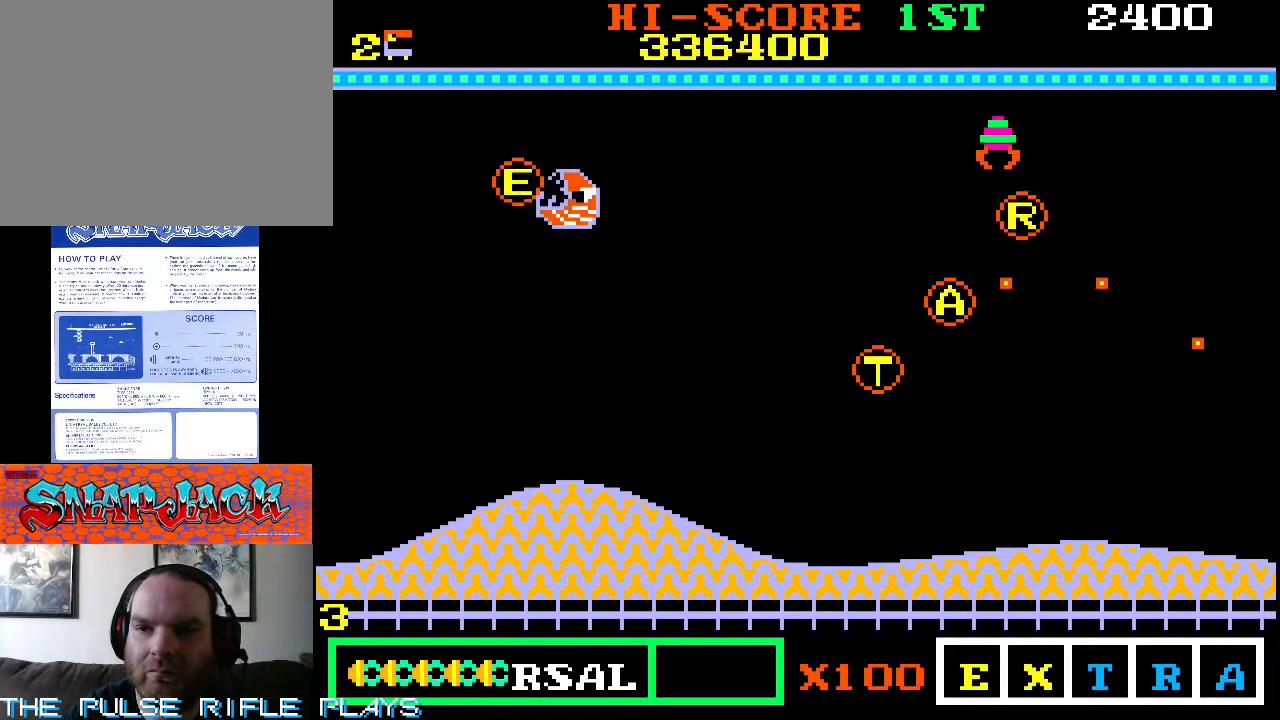
{"buttons": [], "left_stick": "down-right", "events": [[167, "left_stick", "down-right"]]}
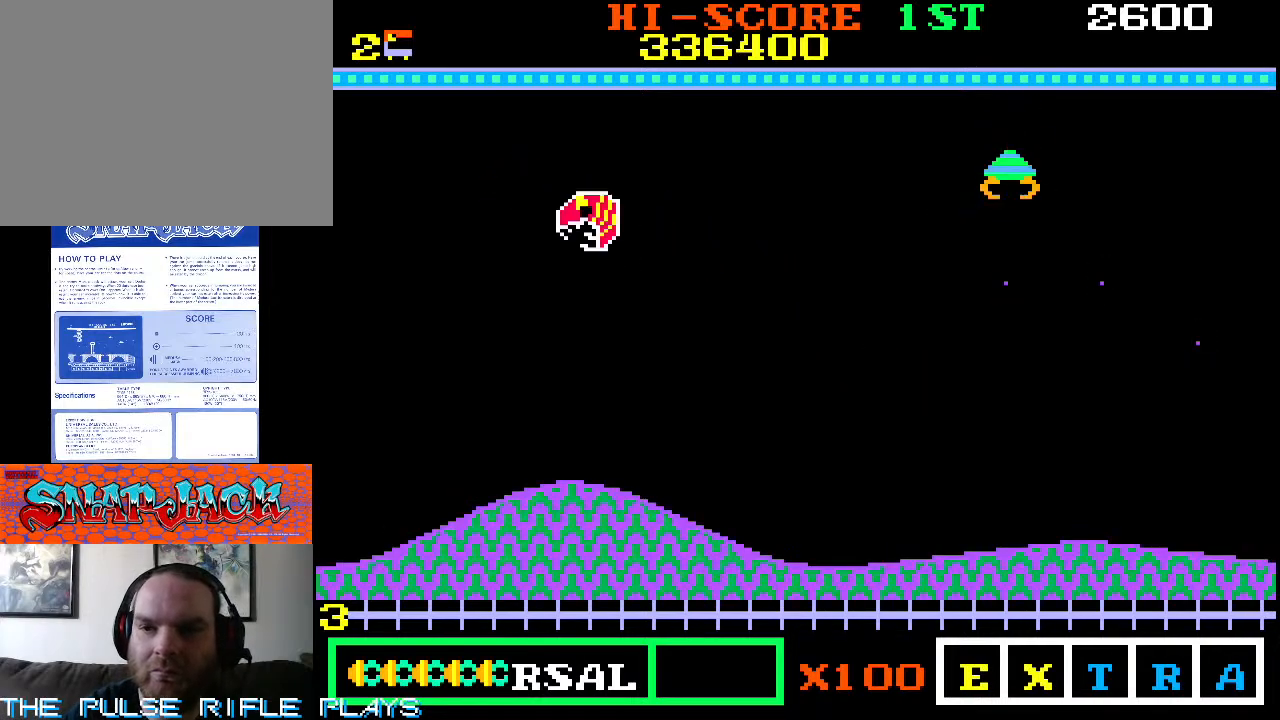
{"buttons": [], "left_stick": "up-right", "events": [[400, "left_stick", "up-right"]]}
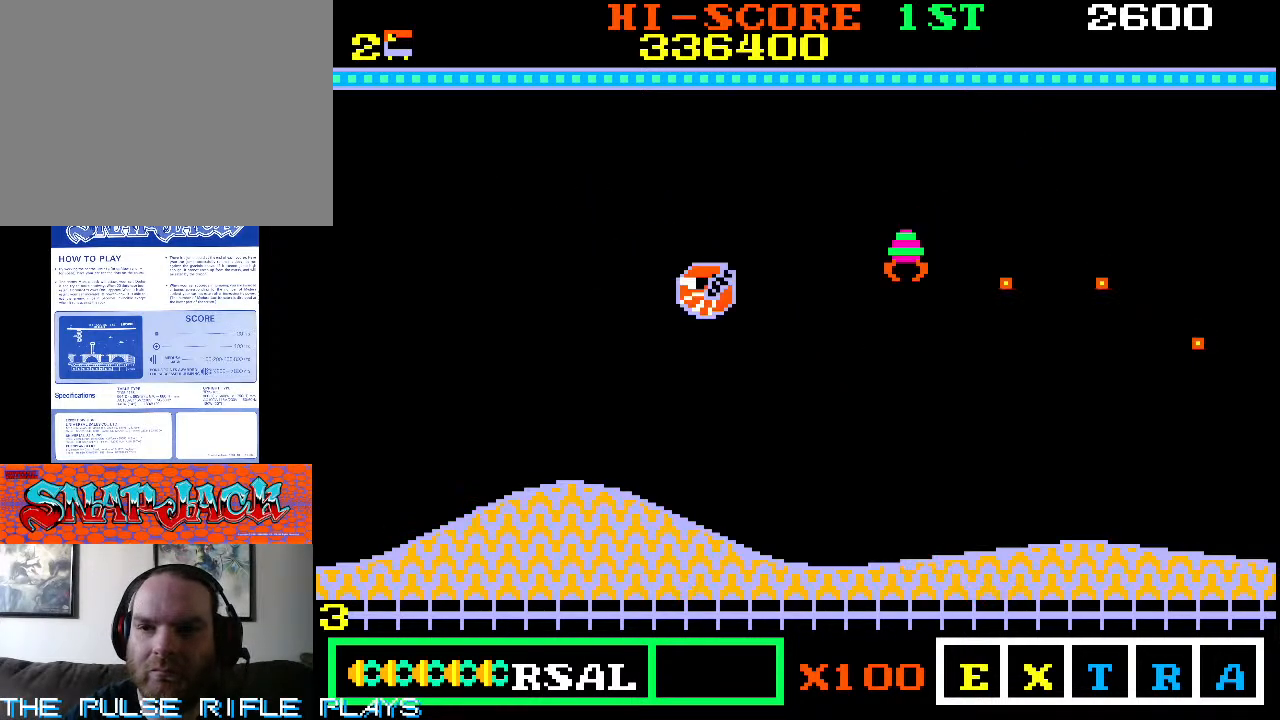
{"buttons": [], "left_stick": "up-left"}
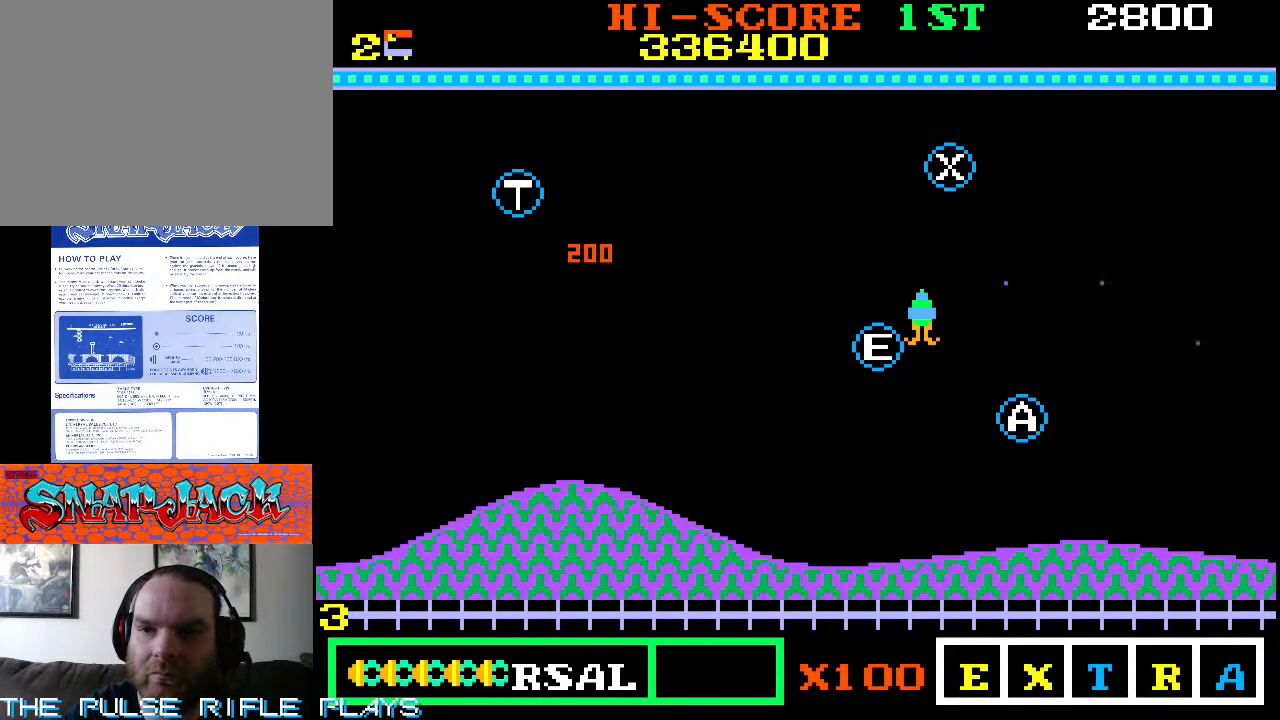
{"buttons": [], "left_stick": "up", "events": [[500, "left_stick", "up"]]}
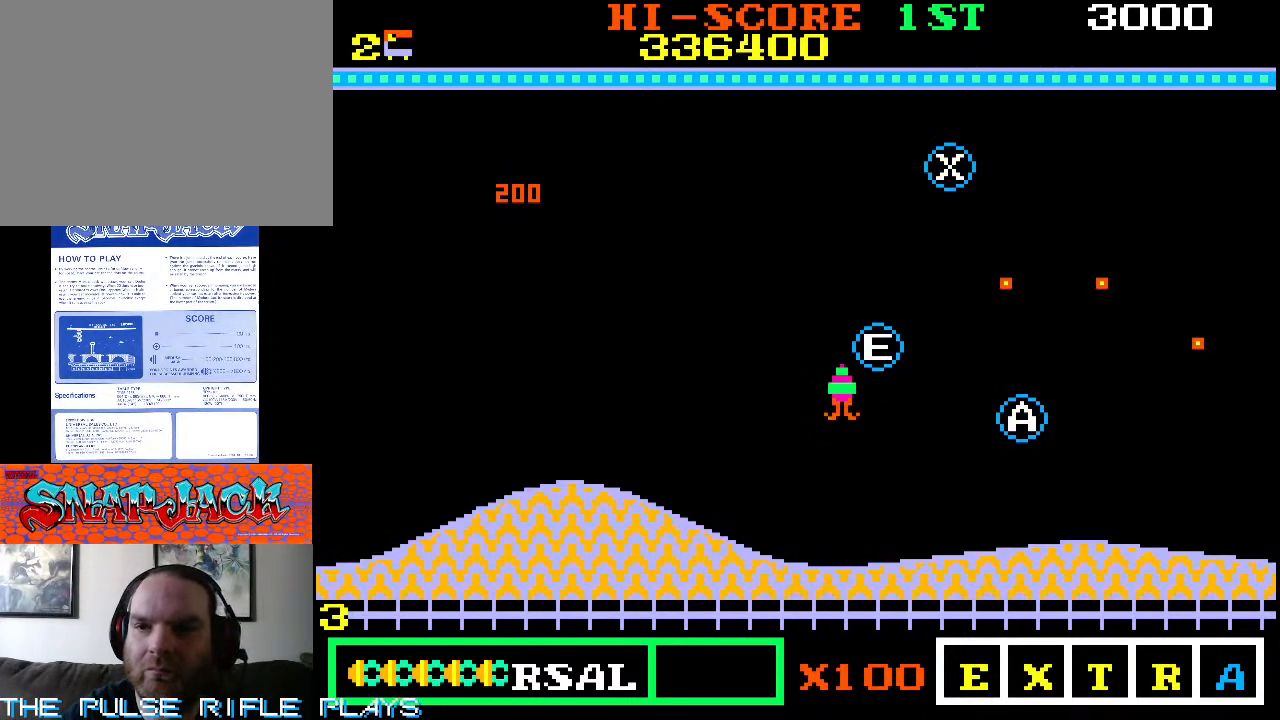
{"buttons": [], "left_stick": "down-right", "events": [[17, "left_stick", "up-left"], [33, "left_stick", "right"], [150, "left_stick", "down-right"]]}
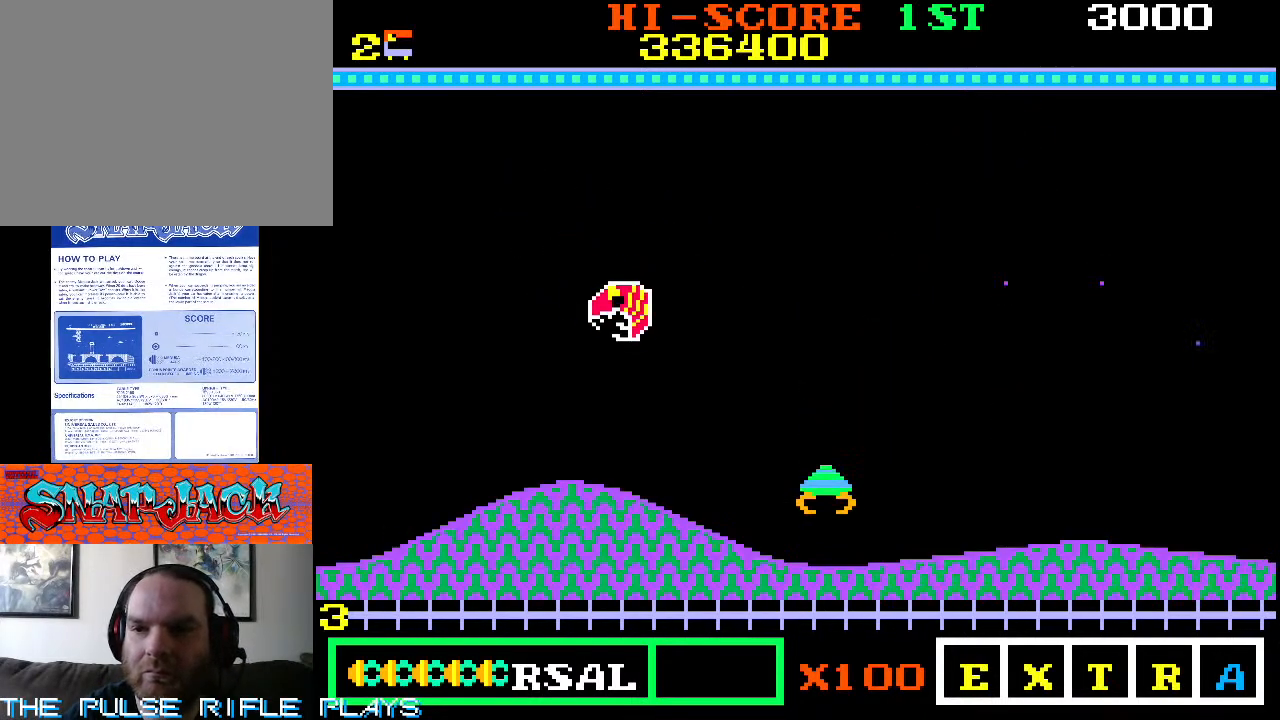
{"buttons": [], "left_stick": "right", "events": [[350, "left_stick", "right"]]}
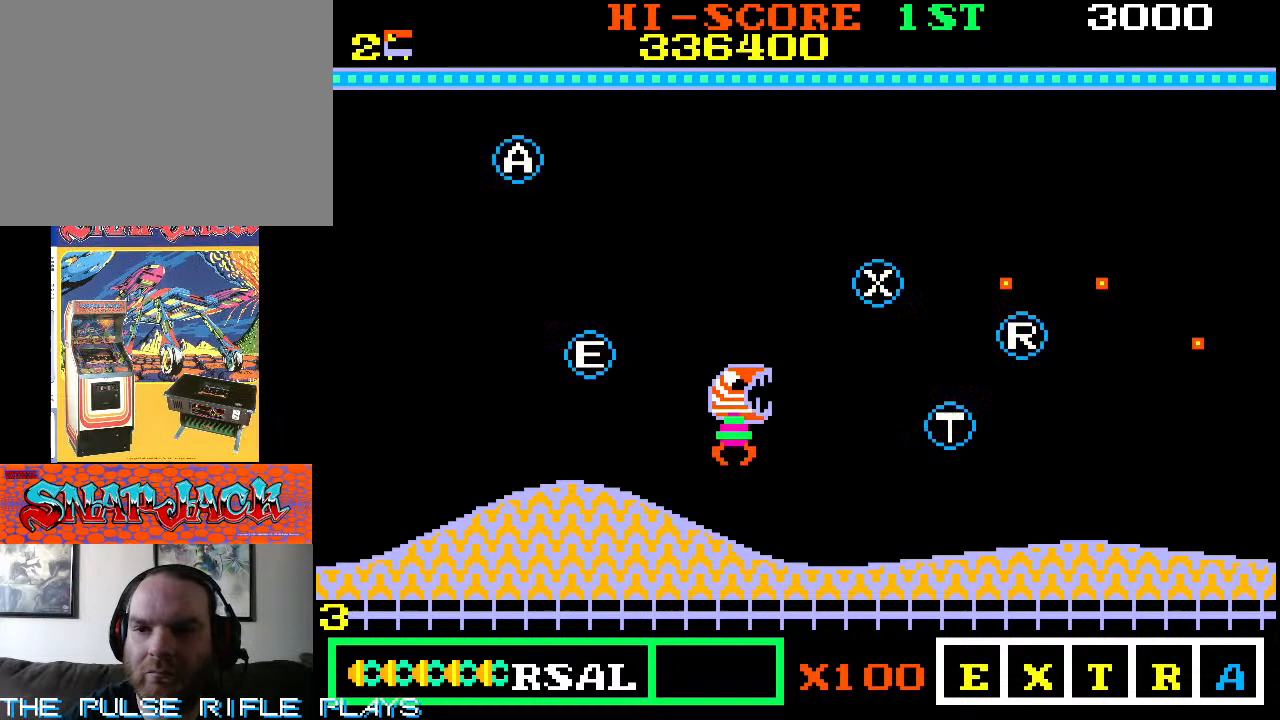
{"buttons": [], "left_stick": "center", "events": [[17, "left_stick", "down-right"], [367, "left_stick", "center"]]}
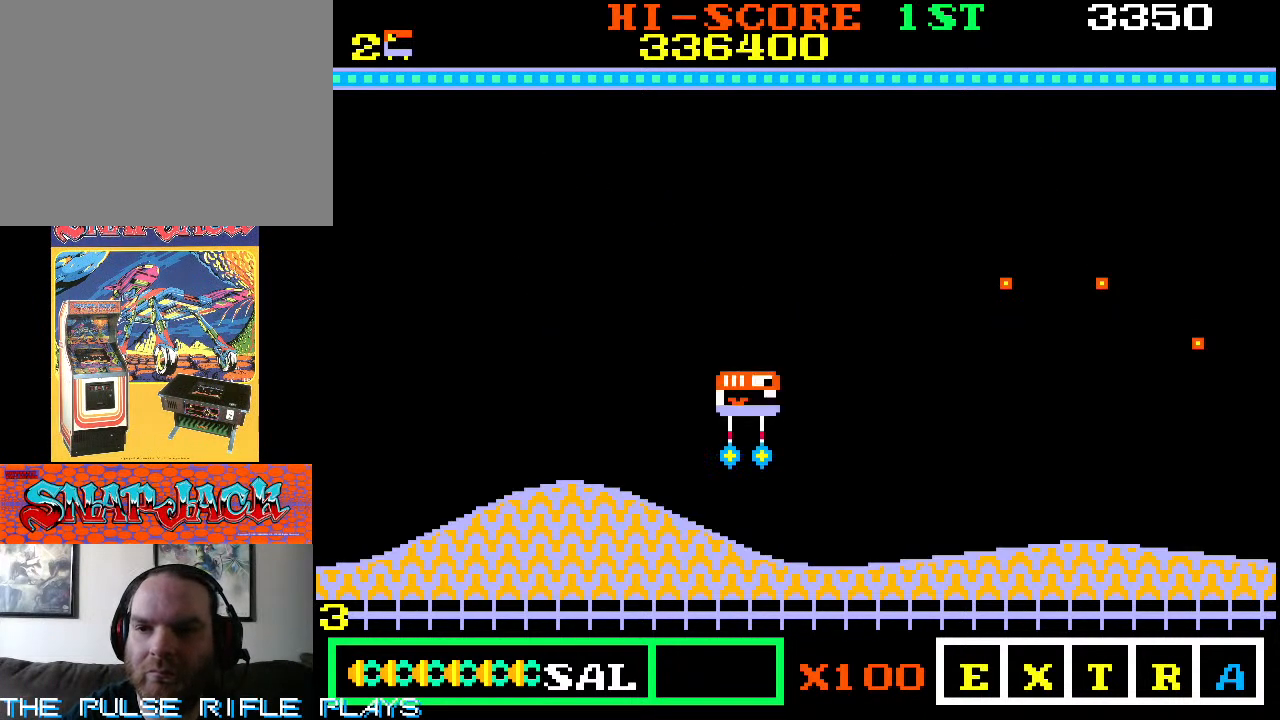
{"buttons": [], "left_stick": "up-right", "events": [[333, "left_stick", "up-right"]]}
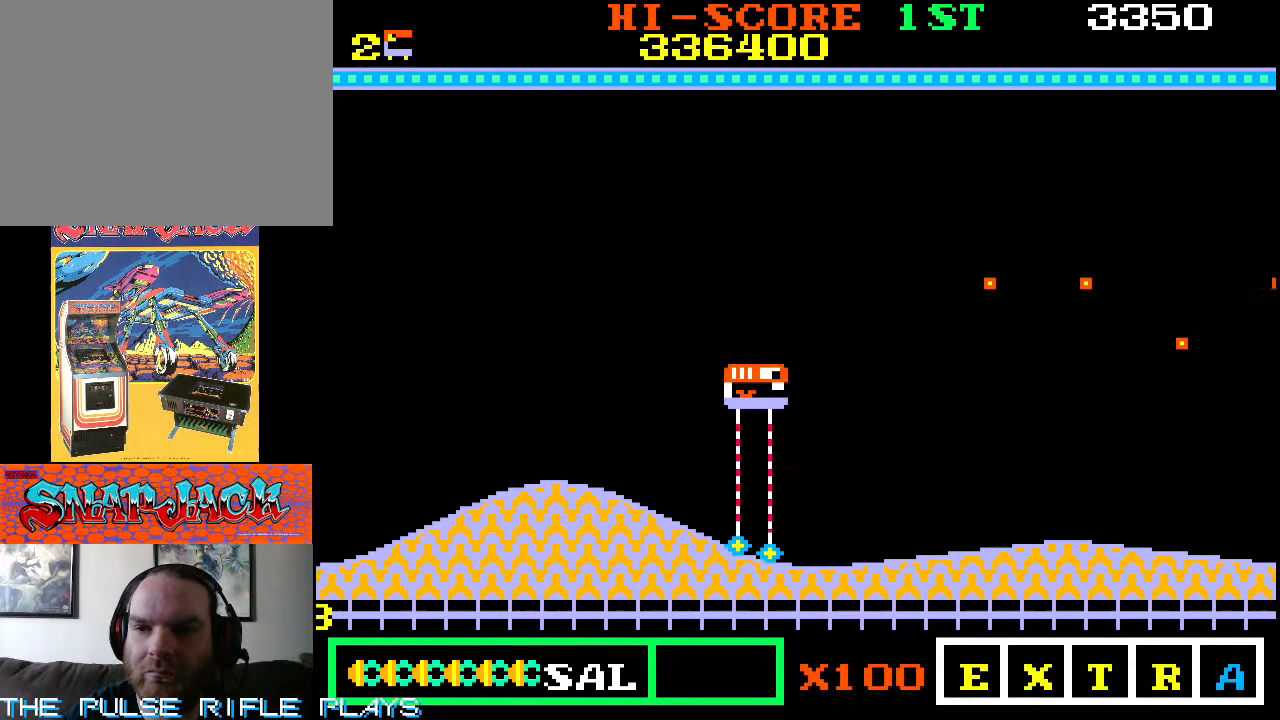
{"buttons": [], "left_stick": "down-right", "events": [[483, "left_stick", "down-right"]]}
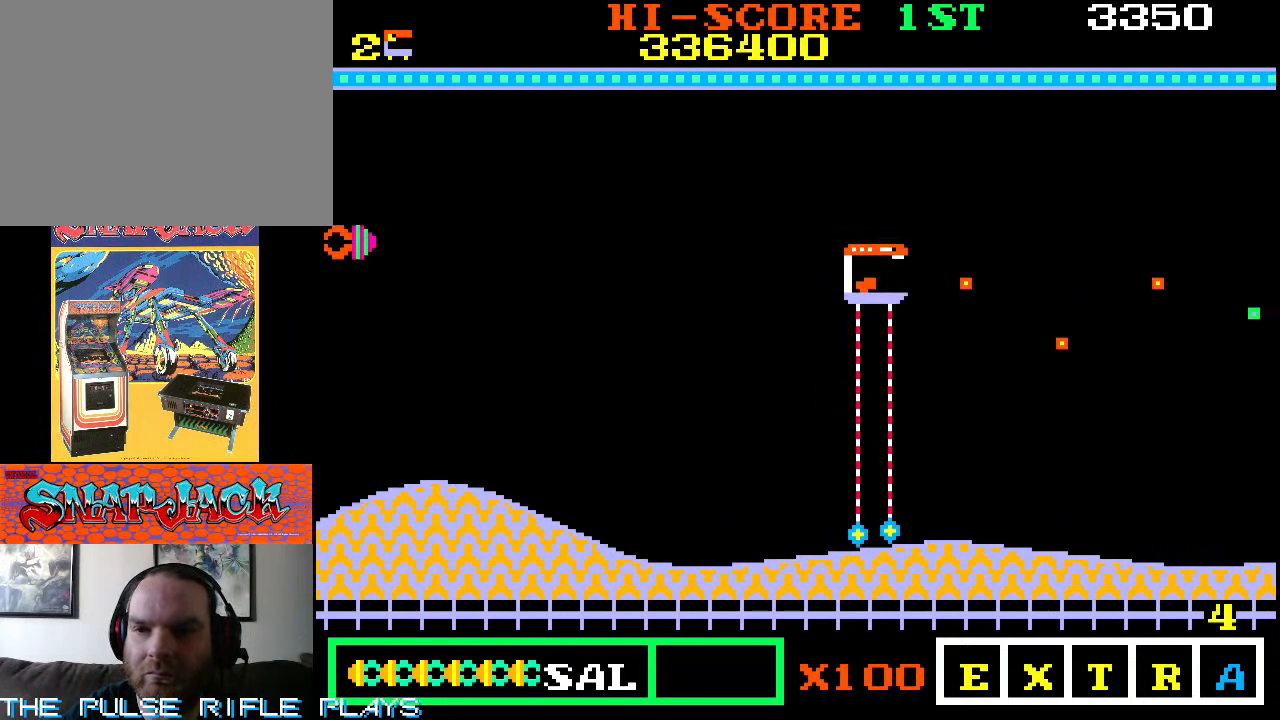
{"buttons": [], "left_stick": "up-right", "events": [[333, "left_stick", "up-right"]]}
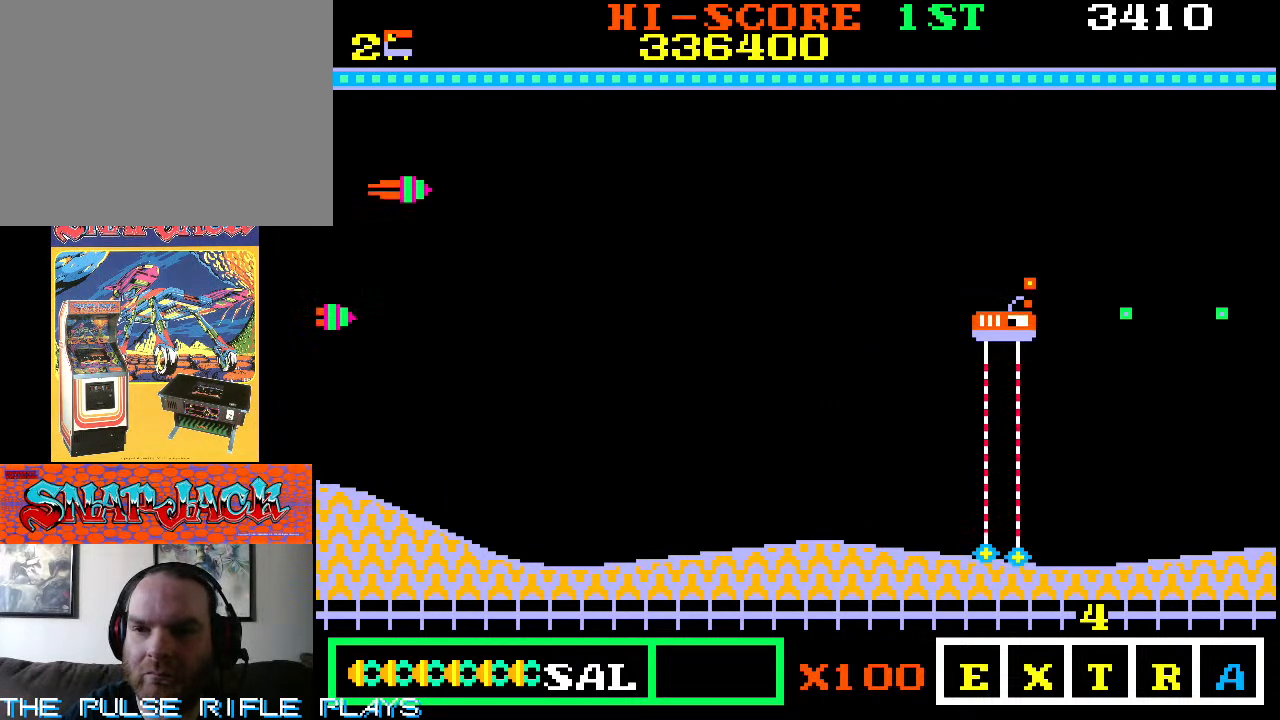
{"buttons": [], "left_stick": "right", "events": [[267, "left_stick", "down-right"], [417, "left_stick", "right"]]}
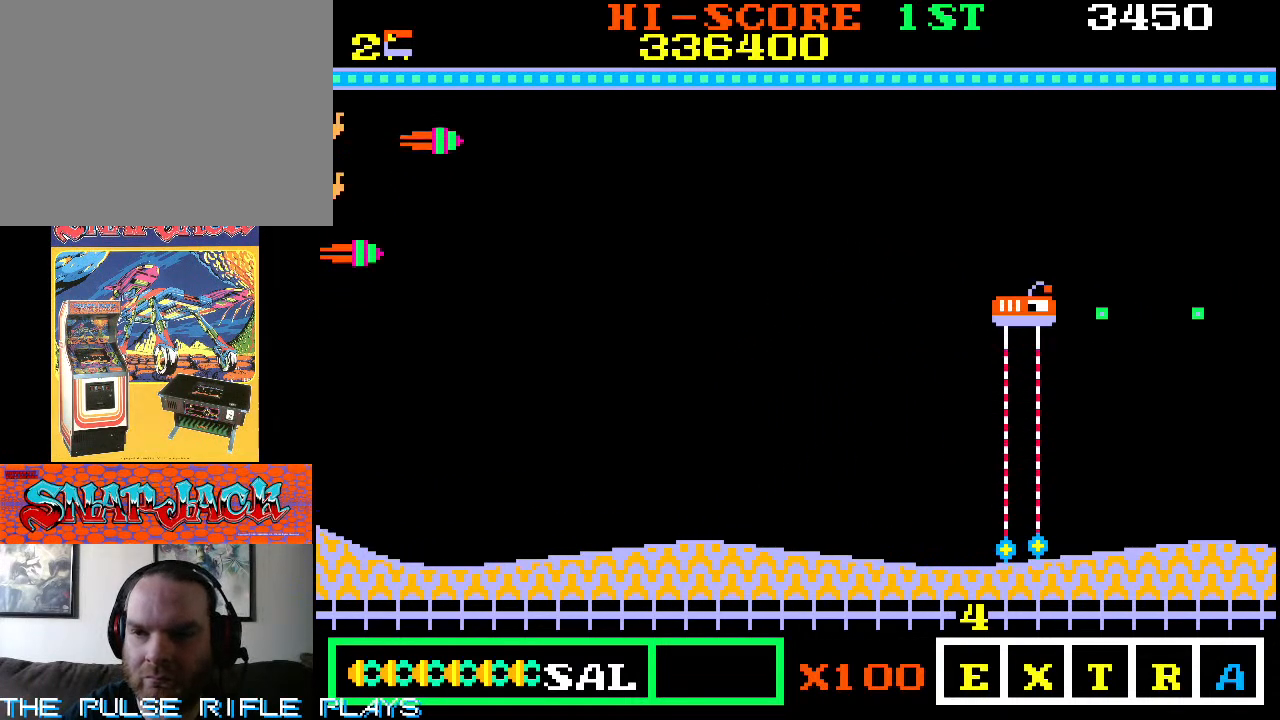
{"buttons": [], "left_stick": "right", "events": [[17, "left_stick", "center"], [233, "left_stick", "right"]]}
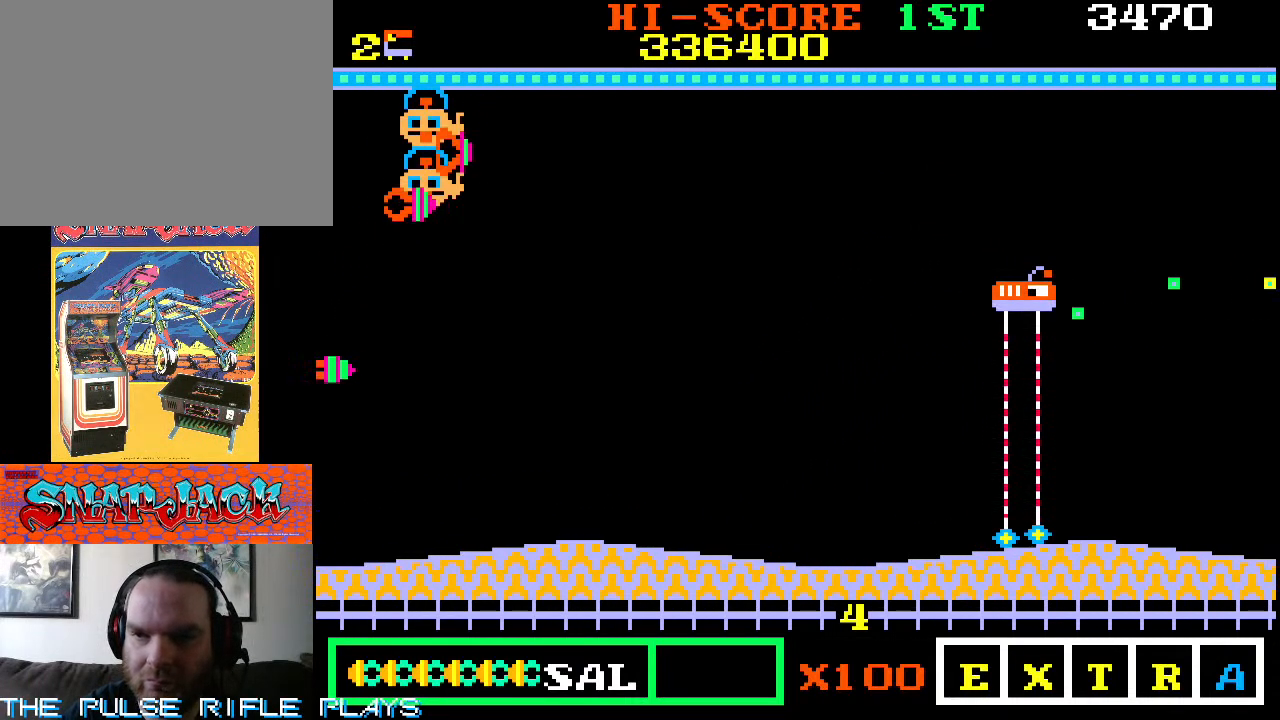
{"buttons": [], "left_stick": "right", "events": [[383, "left_stick", "up-right"], [500, "left_stick", "right"]]}
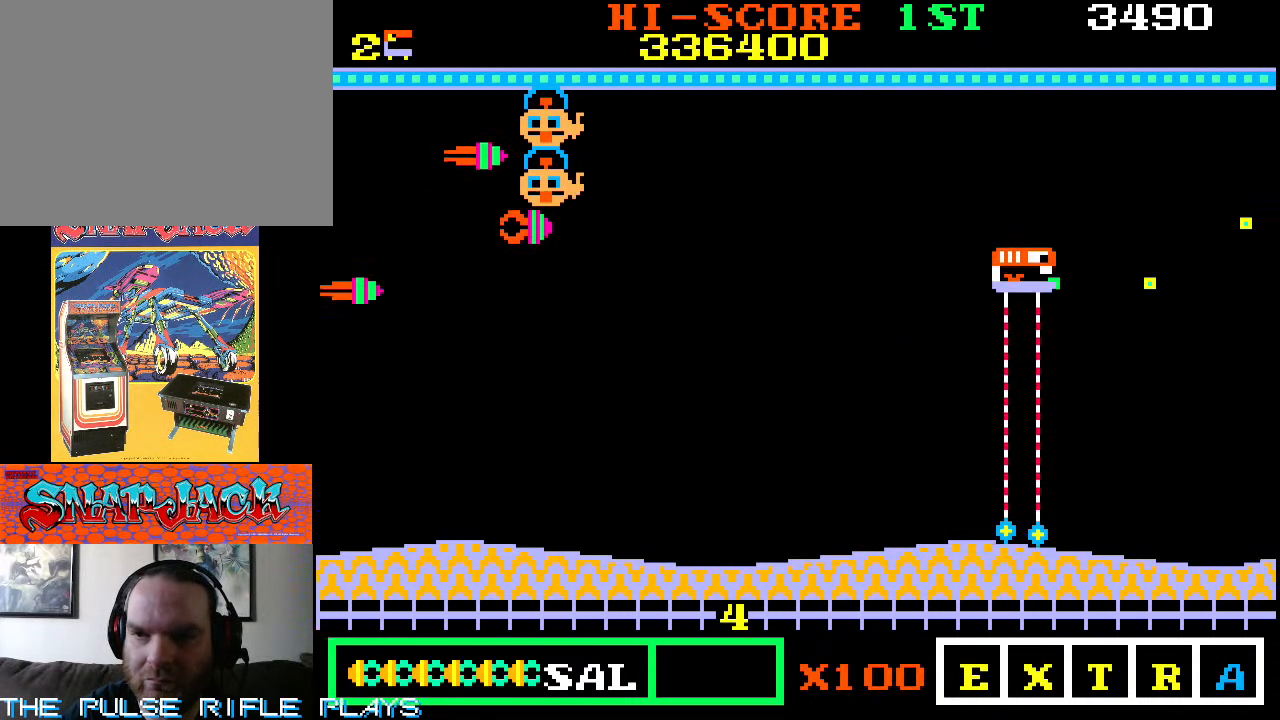
{"buttons": [], "left_stick": "up-right", "events": [[400, "left_stick", "up-right"]]}
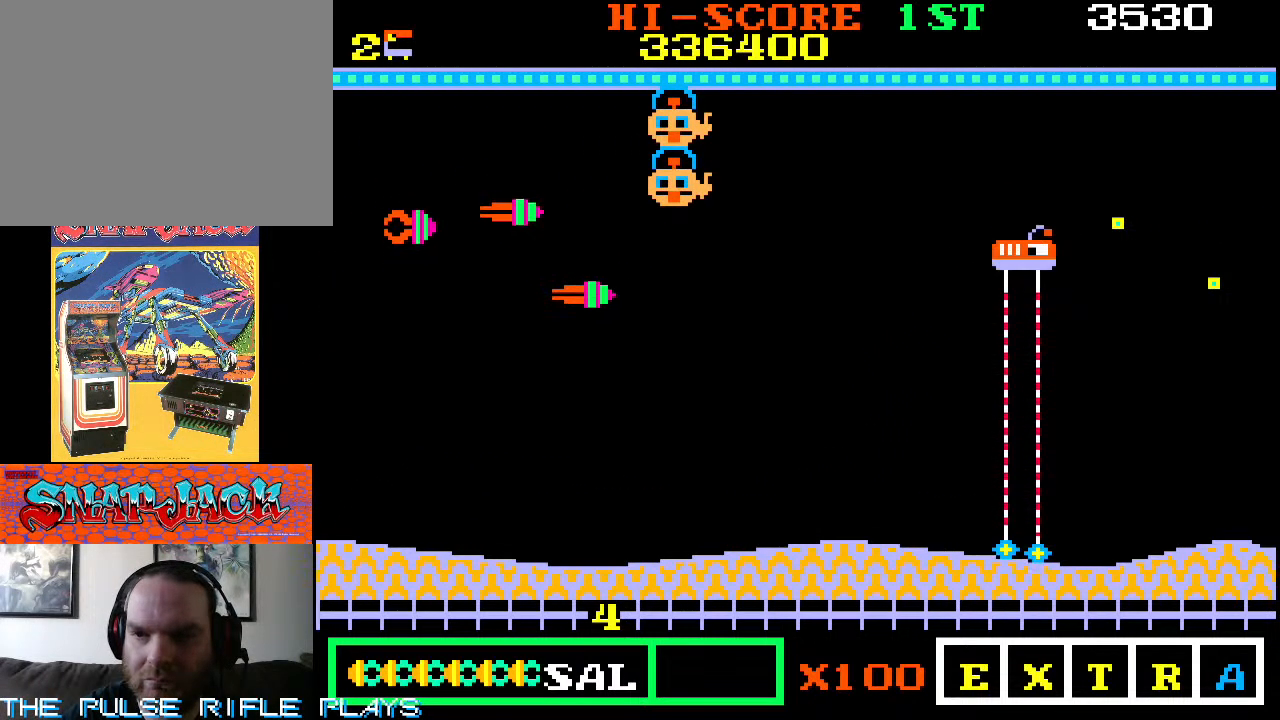
{"buttons": [], "left_stick": "down-right", "events": [[267, "left_stick", "down-right"]]}
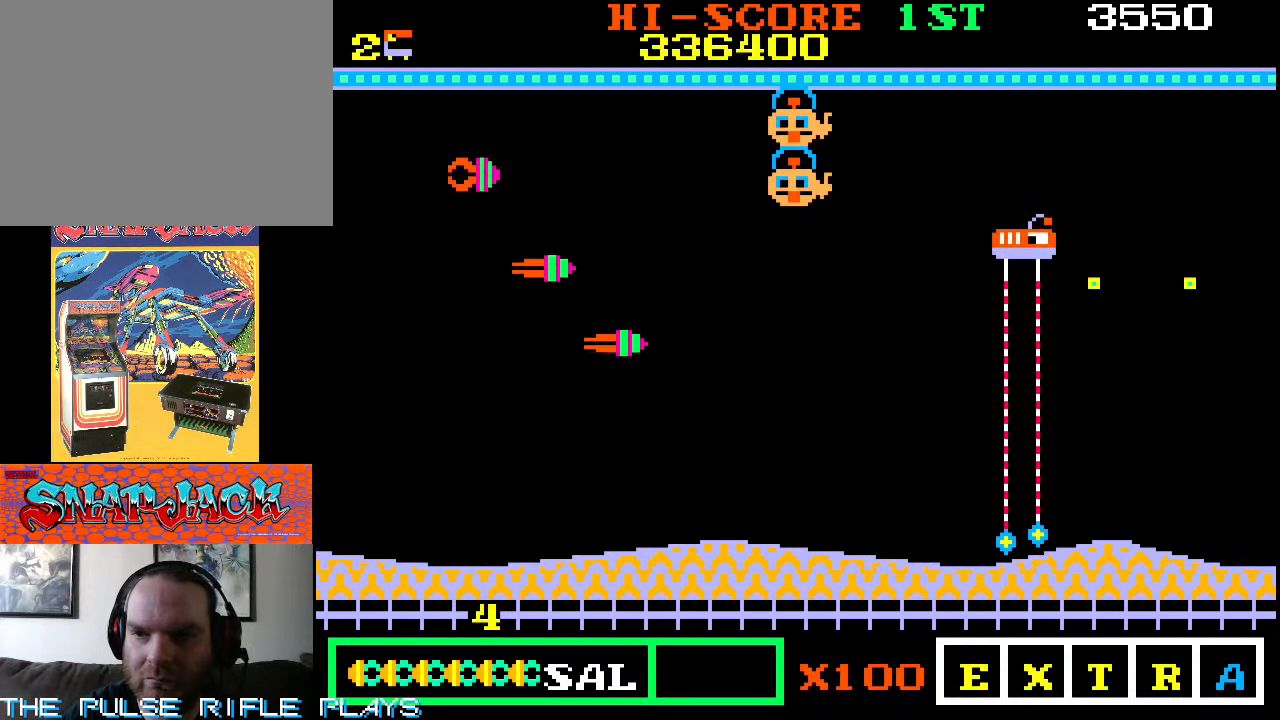
{"buttons": [], "left_stick": "right", "events": [[250, "left_stick", "right"]]}
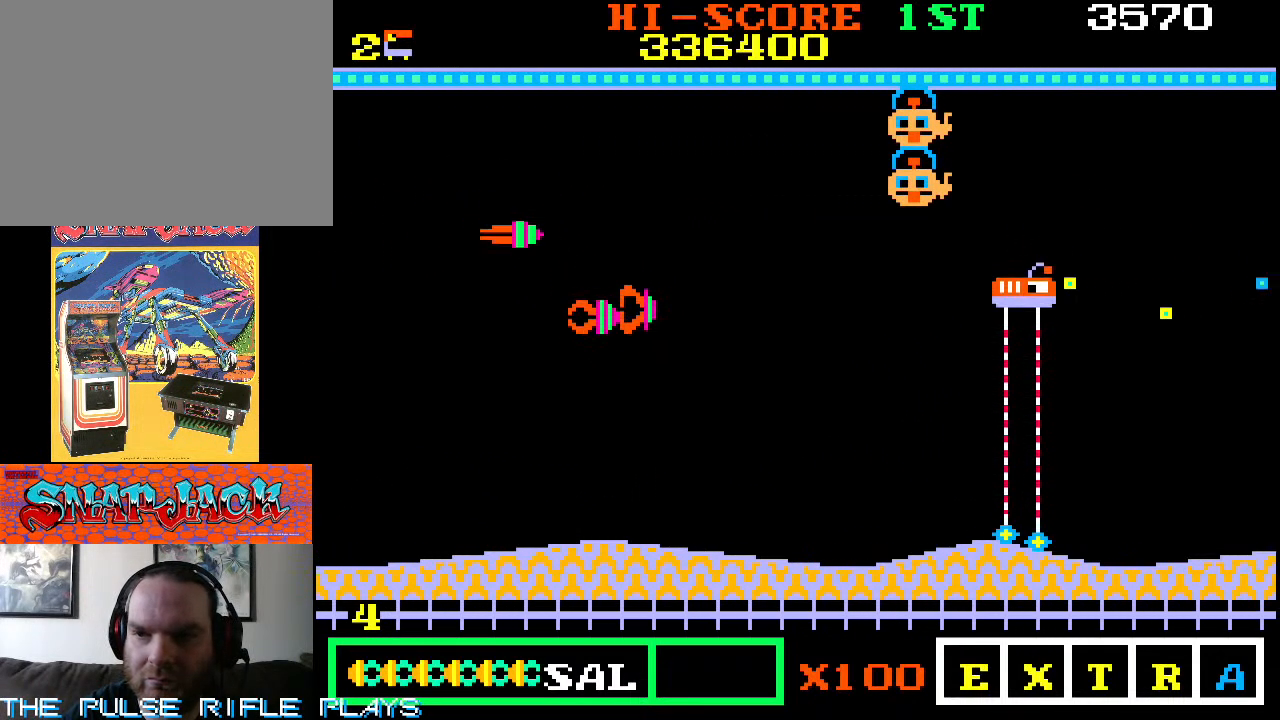
{"buttons": [], "left_stick": "right", "events": []}
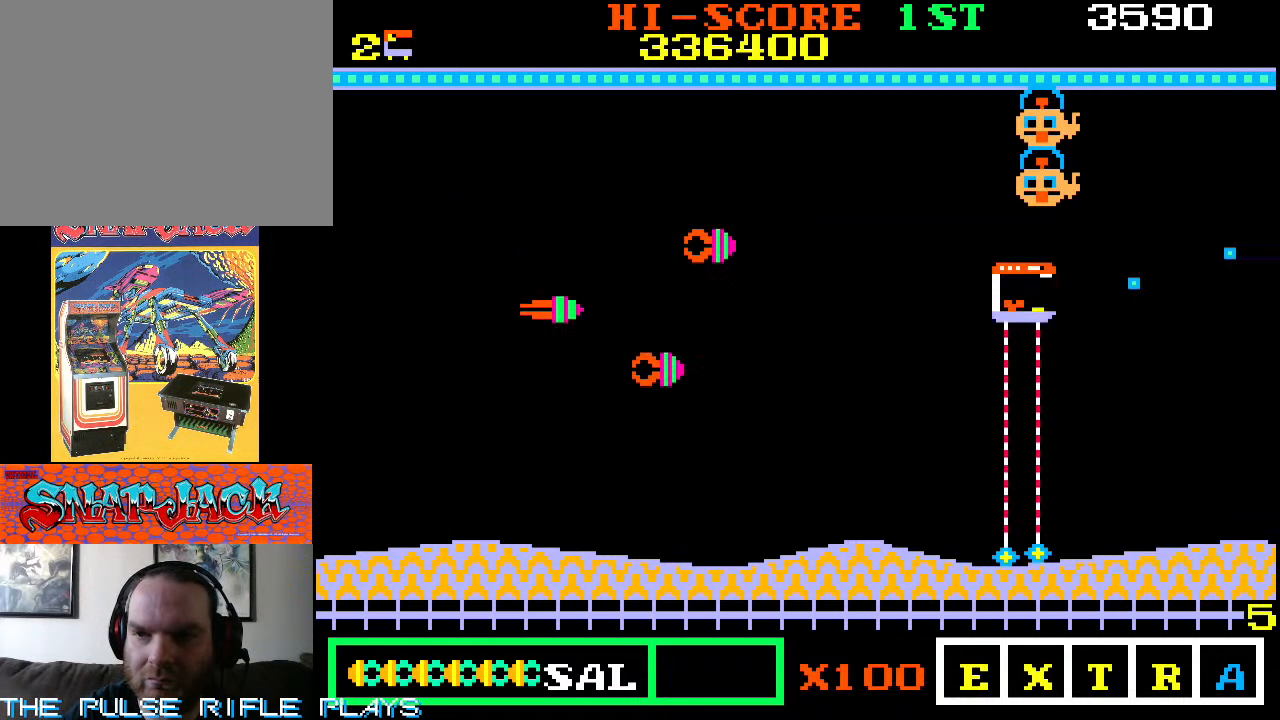
{"buttons": [], "left_stick": "right", "events": [[200, "left_stick", "up-right"], [300, "left_stick", "right"]]}
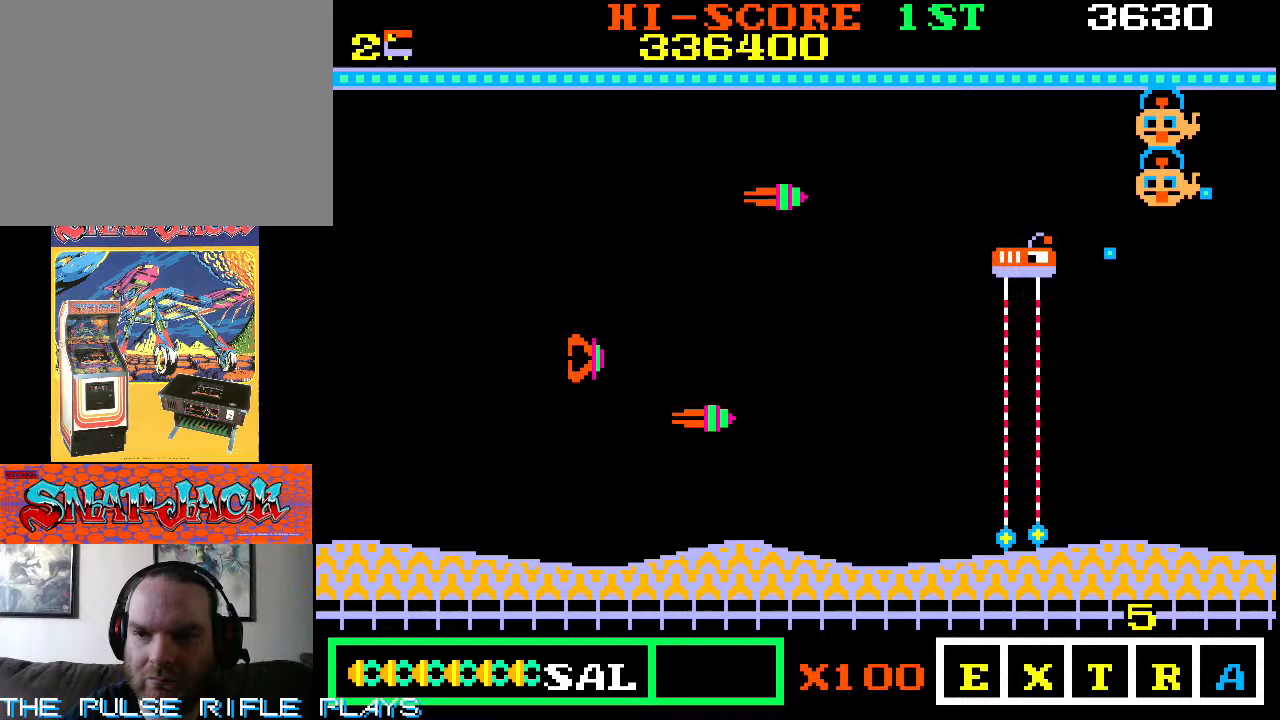
{"buttons": [], "left_stick": "up-right", "events": [[283, "left_stick", "up-right"]]}
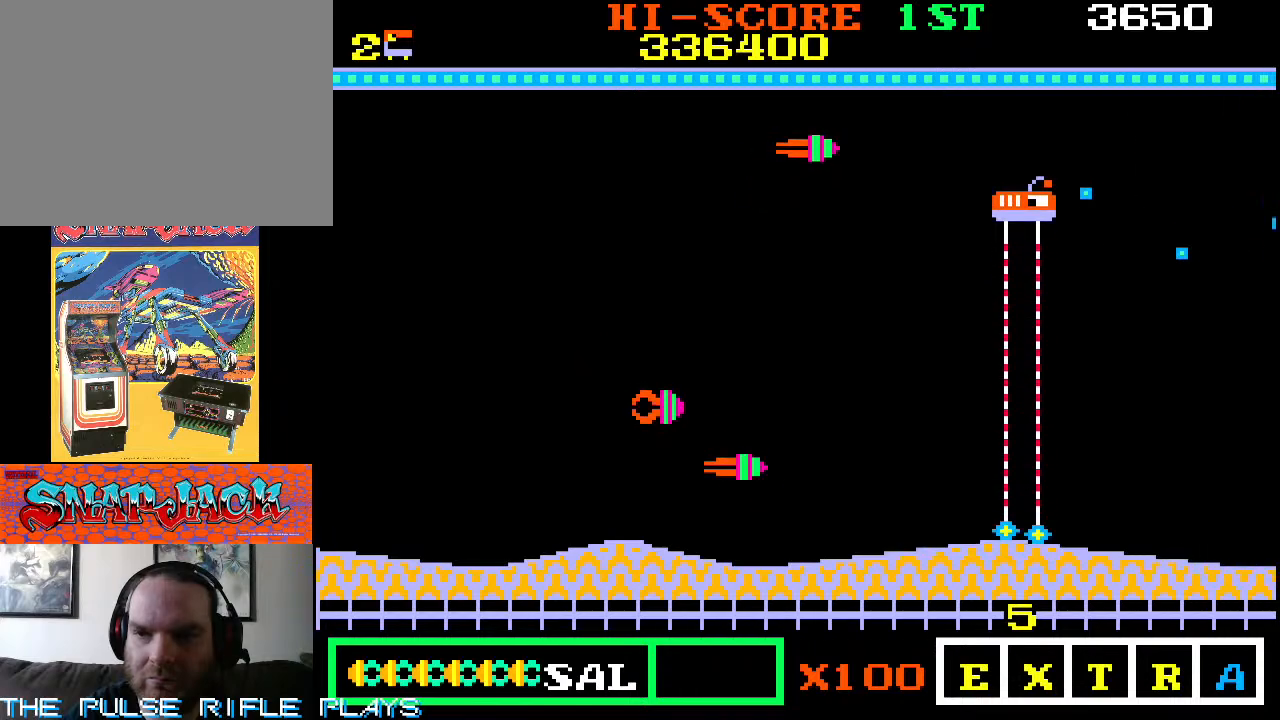
{"buttons": [], "left_stick": "down-right", "events": [[67, "left_stick", "right"], [183, "left_stick", "down-right"]]}
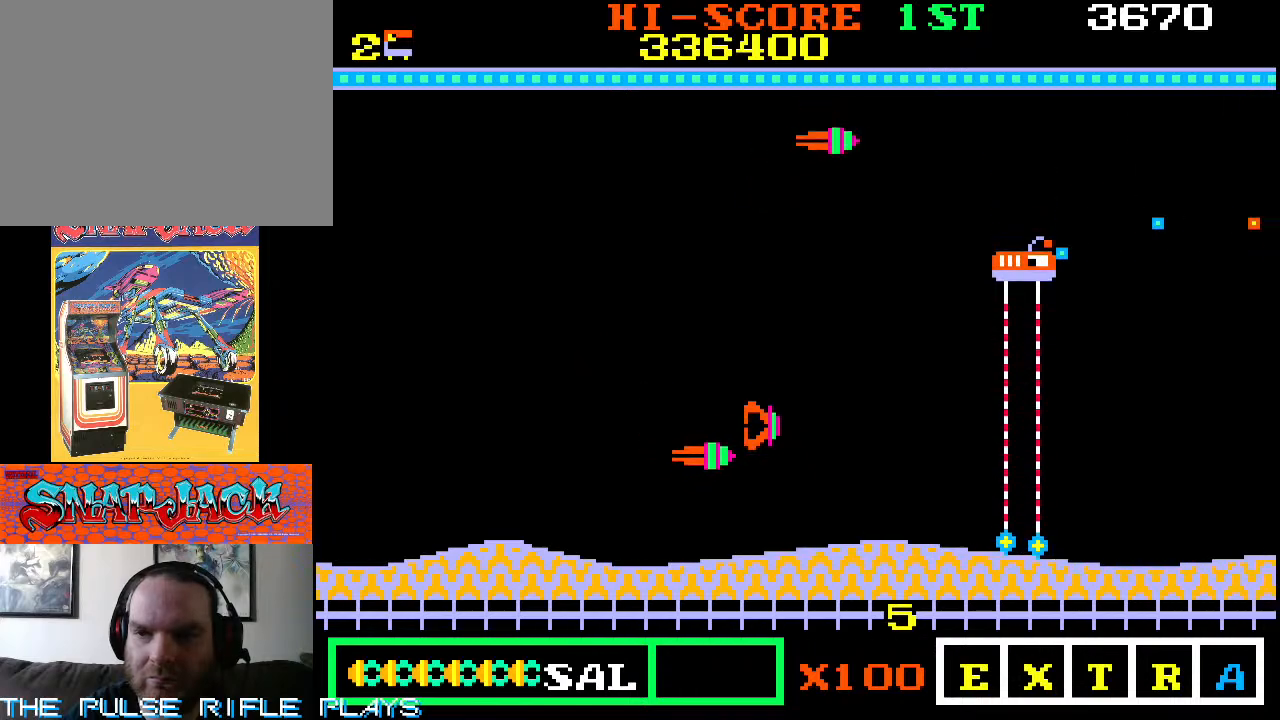
{"buttons": [], "left_stick": "up-right", "events": [[50, "left_stick", "up-right"], [233, "left_stick", "right"], [350, "left_stick", "up-right"]]}
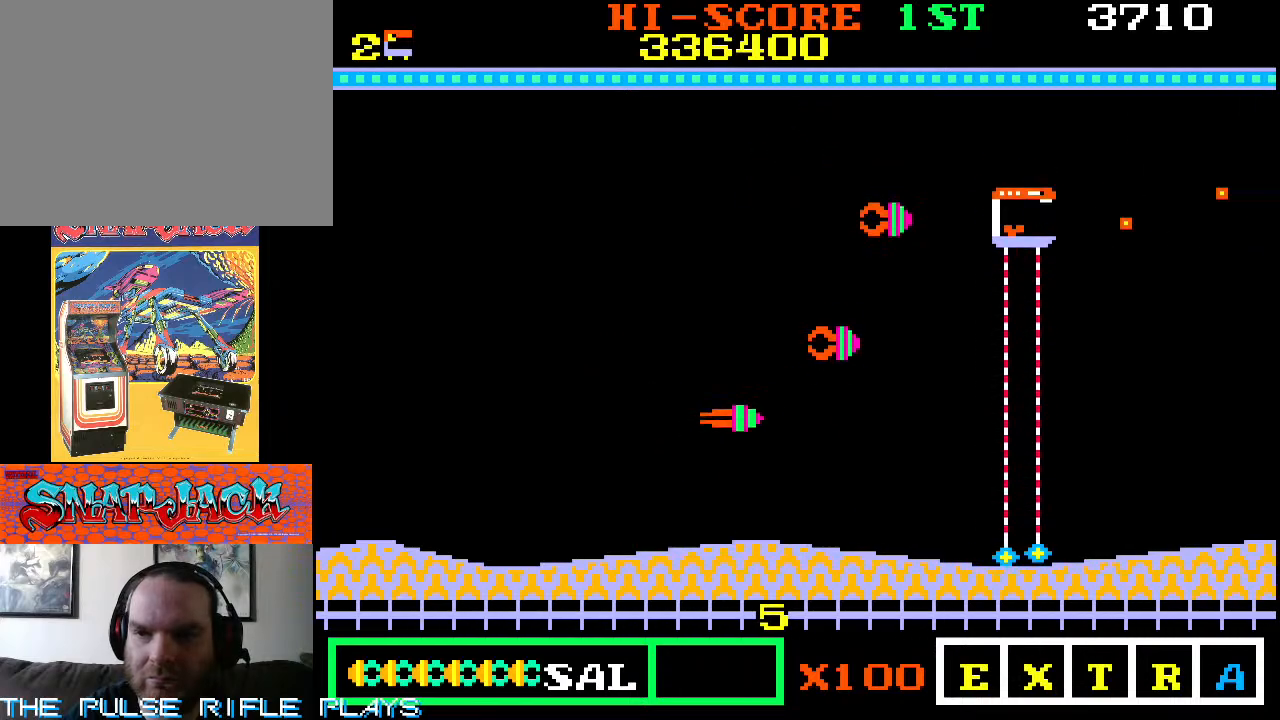
{"buttons": [], "left_stick": "up-left", "events": [[33, "left_stick", "up-left"]]}
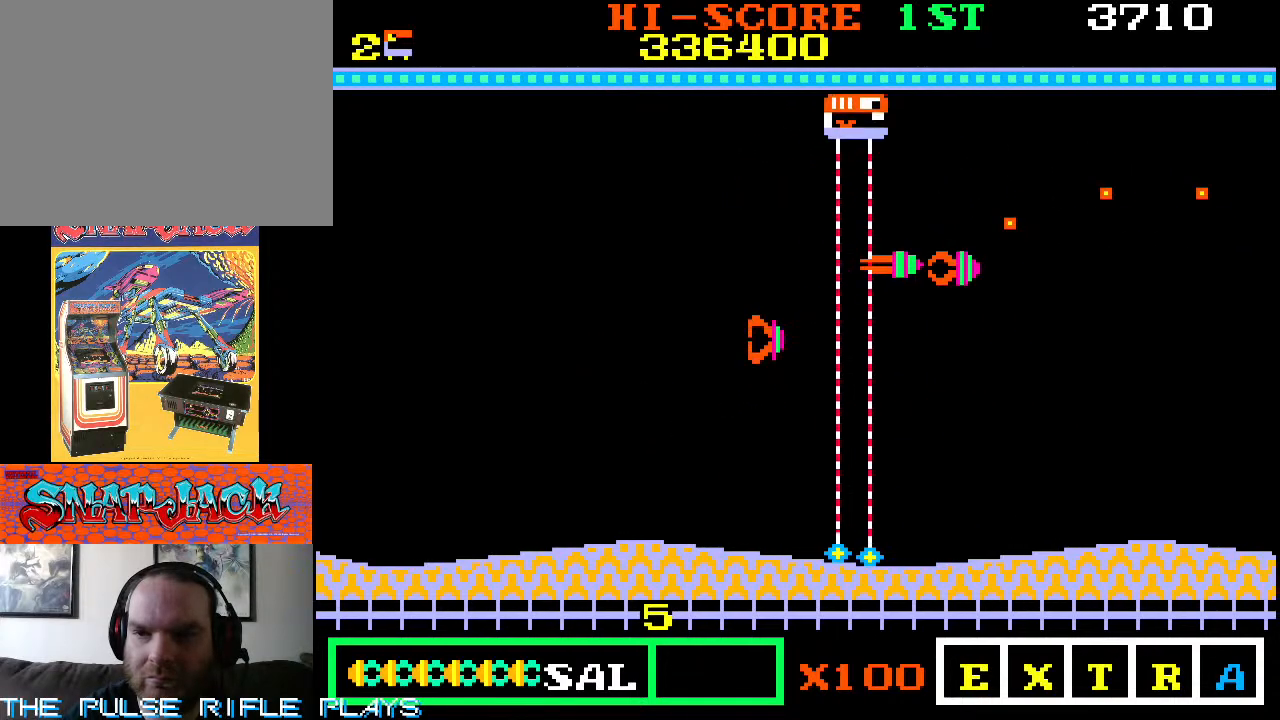
{"buttons": [], "left_stick": "down-left"}